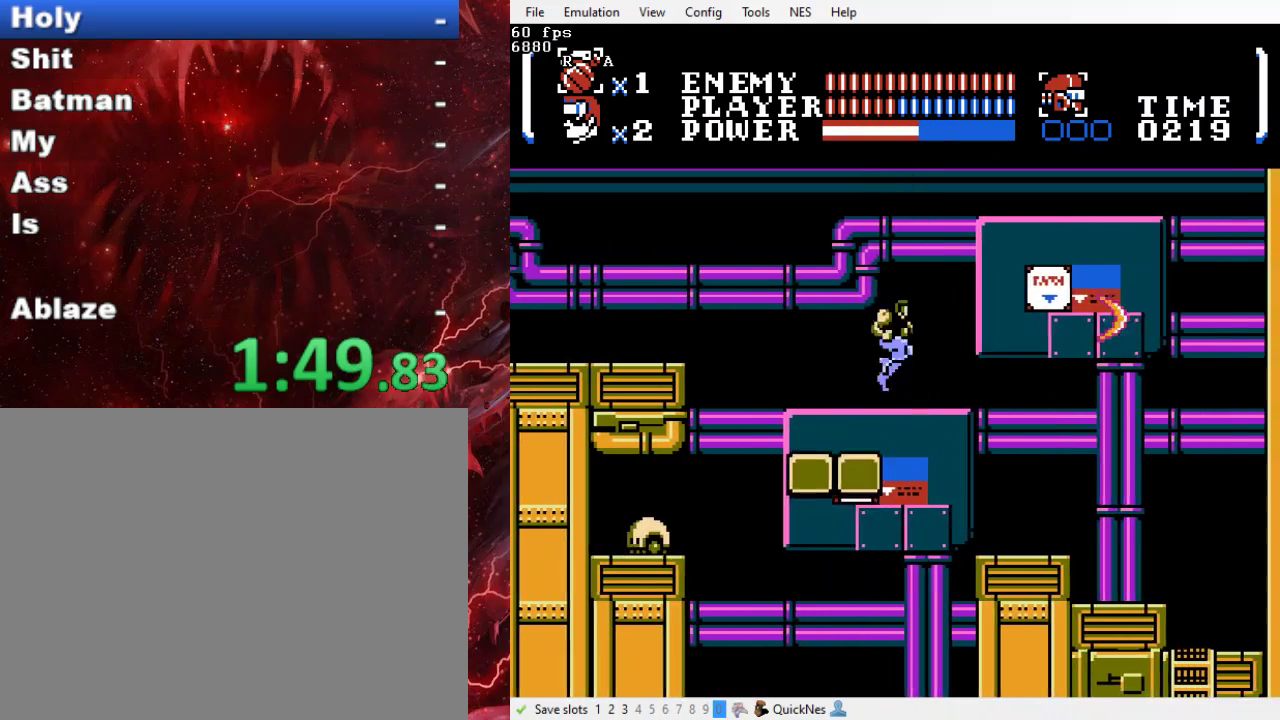
Gameplay with a controller (Xbox layout); each line is a JSON object with the inputs held at the frame after it. "events" lists button and stick changes between this image and that frame as [ms after this image, input, new state], when the widget could be followed in between. Not read: L3 R3 left_stick right_stick.
{"buttons": ["DPAD_RIGHT"], "events": [[200, "B", "up"]]}
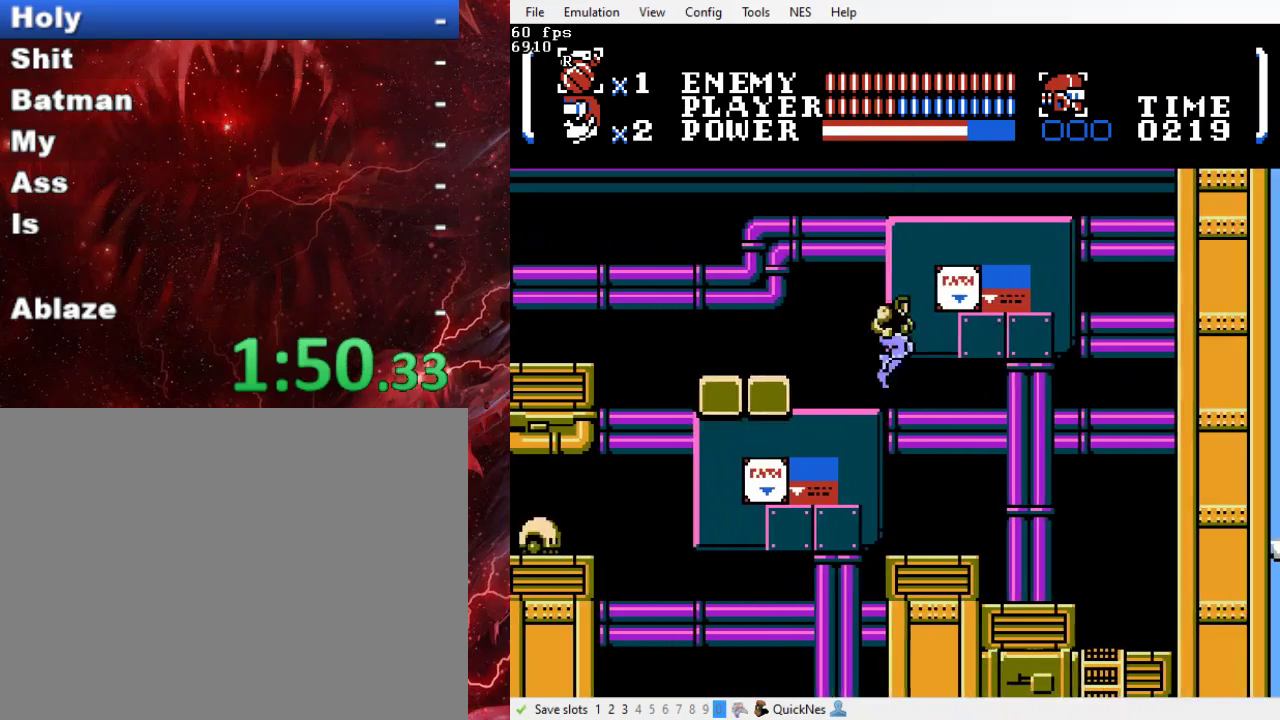
{"buttons": ["DPAD_RIGHT"], "events": []}
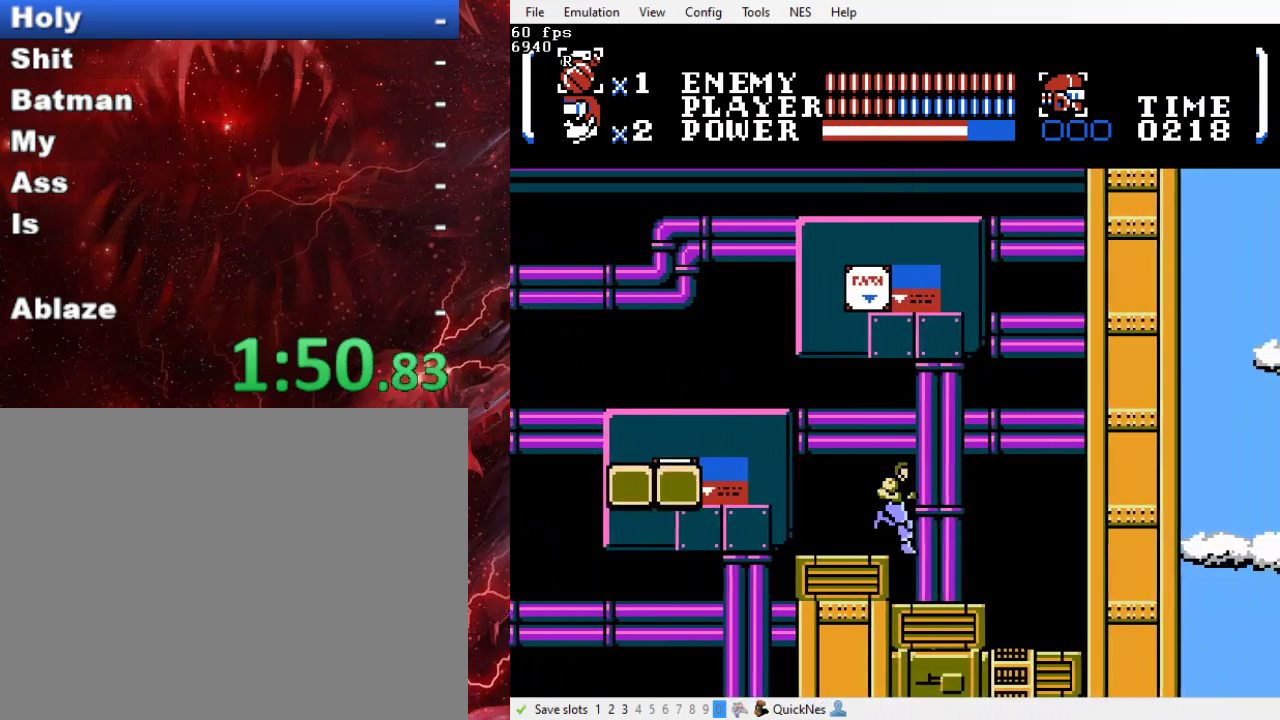
{"buttons": ["DPAD_RIGHT"], "events": []}
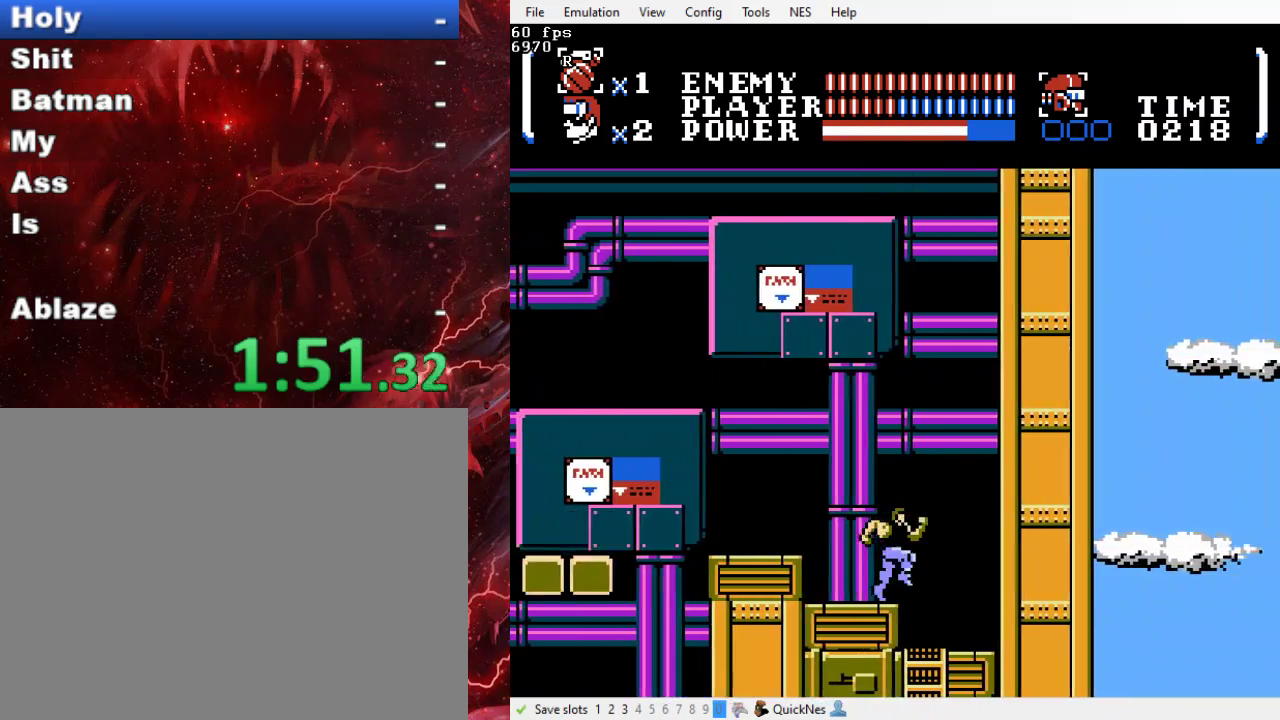
{"buttons": ["DPAD_DOWN"], "events": [[100, "DPAD_DOWN", "down"], [100, "DPAD_RIGHT", "up"]]}
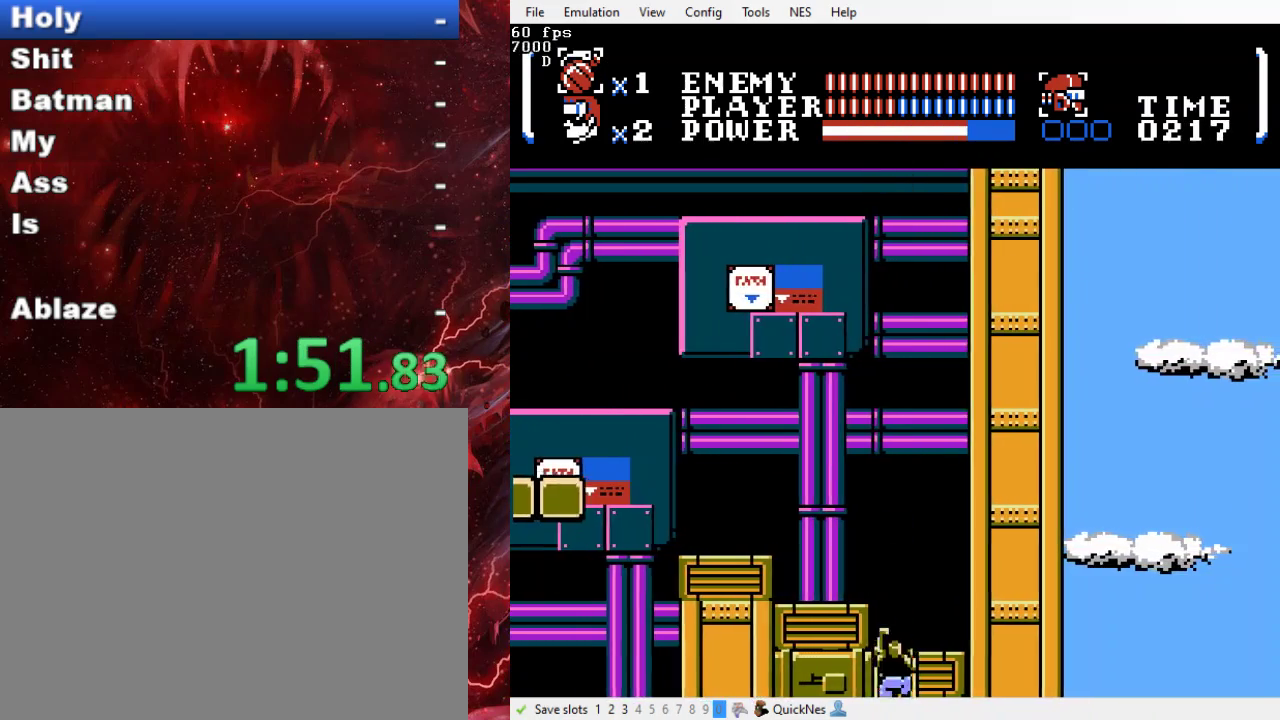
{"buttons": ["B", "DPAD_LEFT"], "events": [[333, "DPAD_DOWN", "up"], [333, "DPAD_LEFT", "down"], [433, "B", "down"]]}
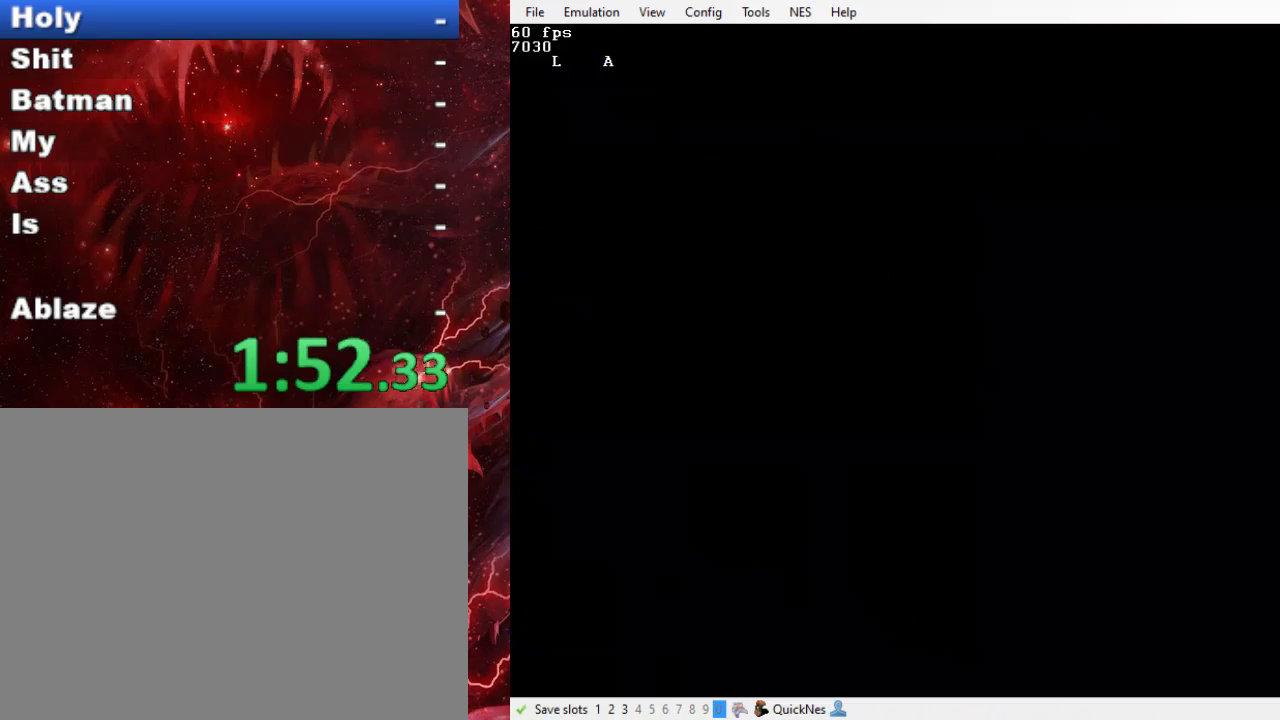
{"buttons": ["B", "DPAD_LEFT"], "events": [[33, "B", "up"], [133, "B", "down"], [233, "B", "up"], [300, "B", "down"], [400, "B", "up"], [500, "B", "down"]]}
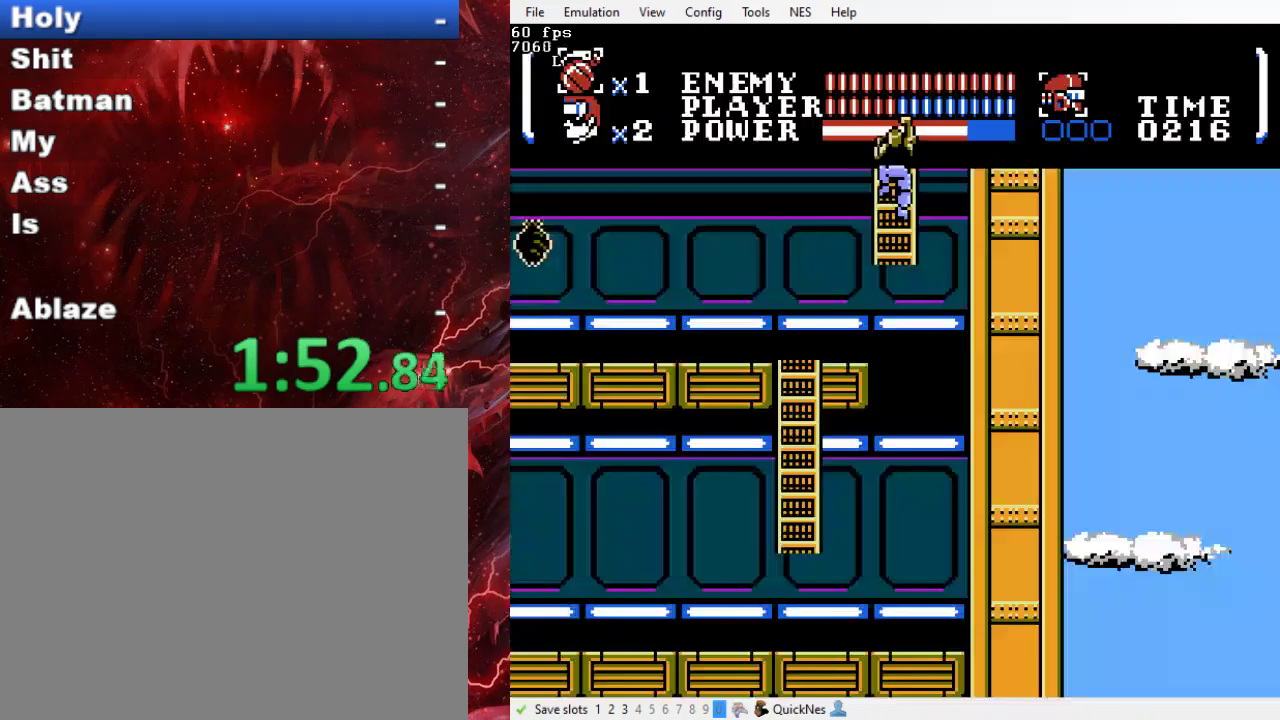
{"buttons": ["DPAD_LEFT"], "events": [[100, "B", "up"], [167, "B", "down"], [300, "B", "up"], [333, "Y", "down"], [467, "Y", "up"]]}
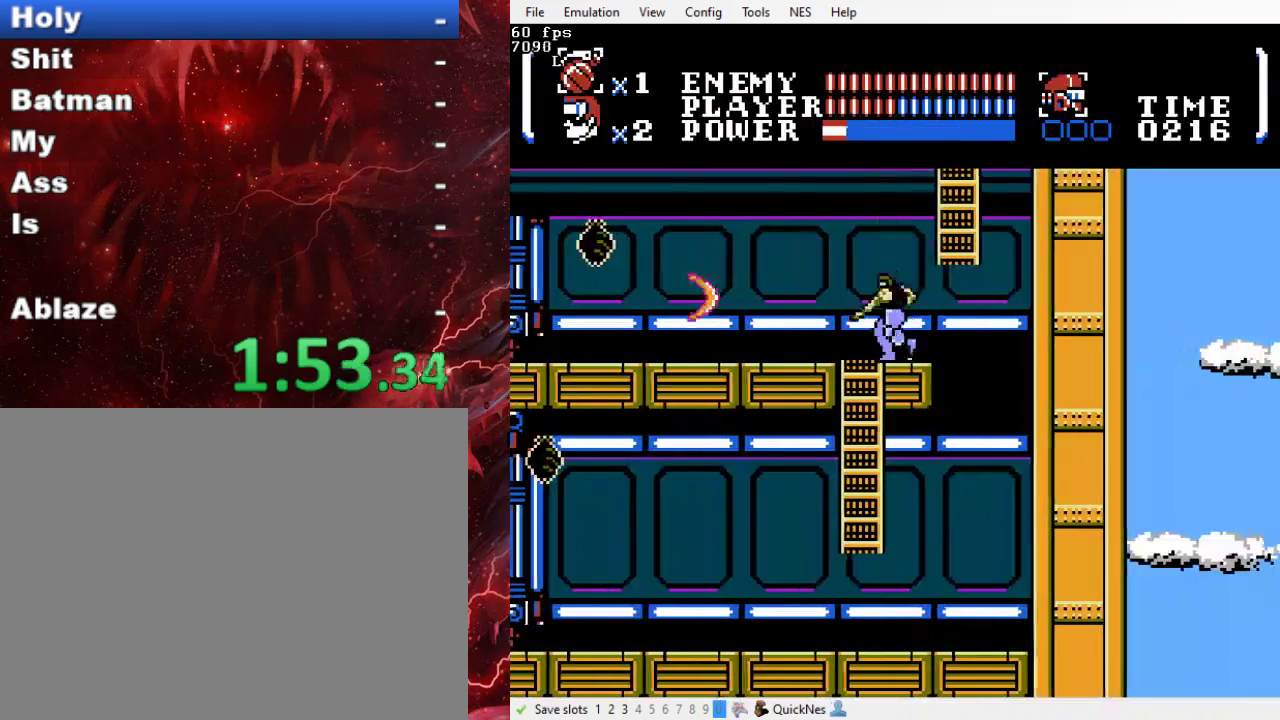
{"buttons": ["DPAD_LEFT"], "events": []}
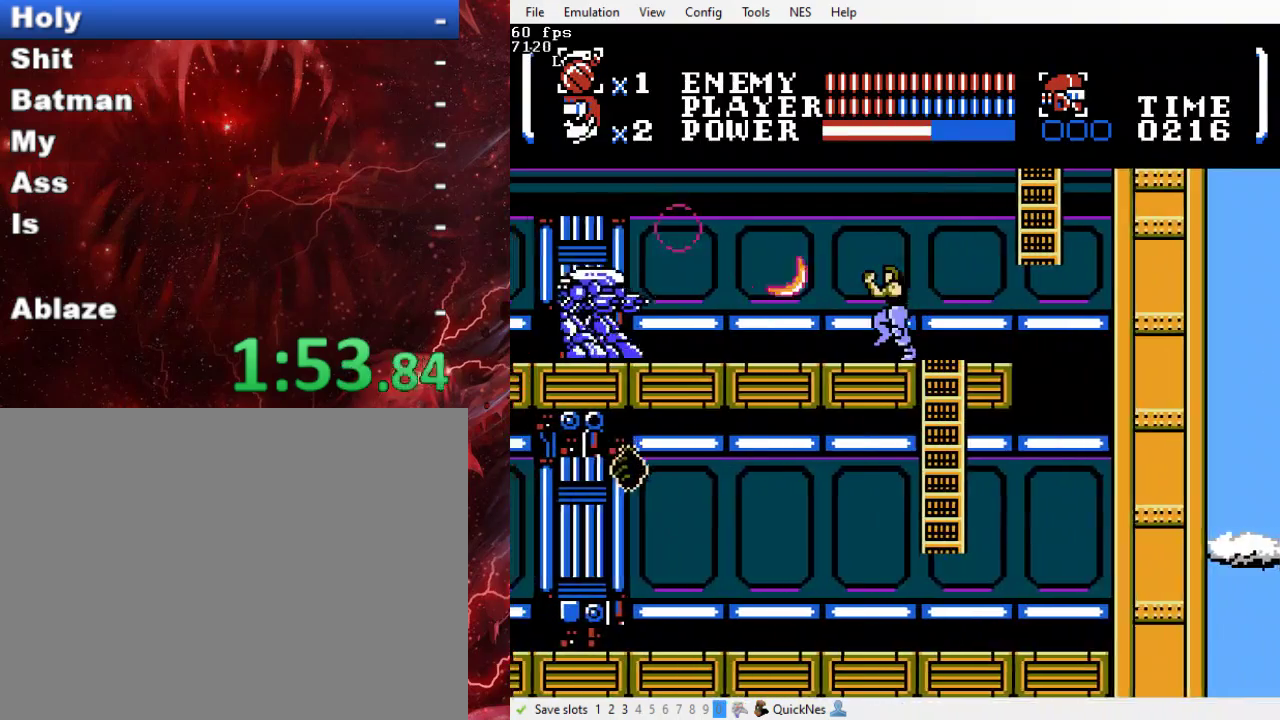
{"buttons": ["B", "Y", "DPAD_LEFT"], "events": [[100, "B", "down"], [133, "Y", "down"]]}
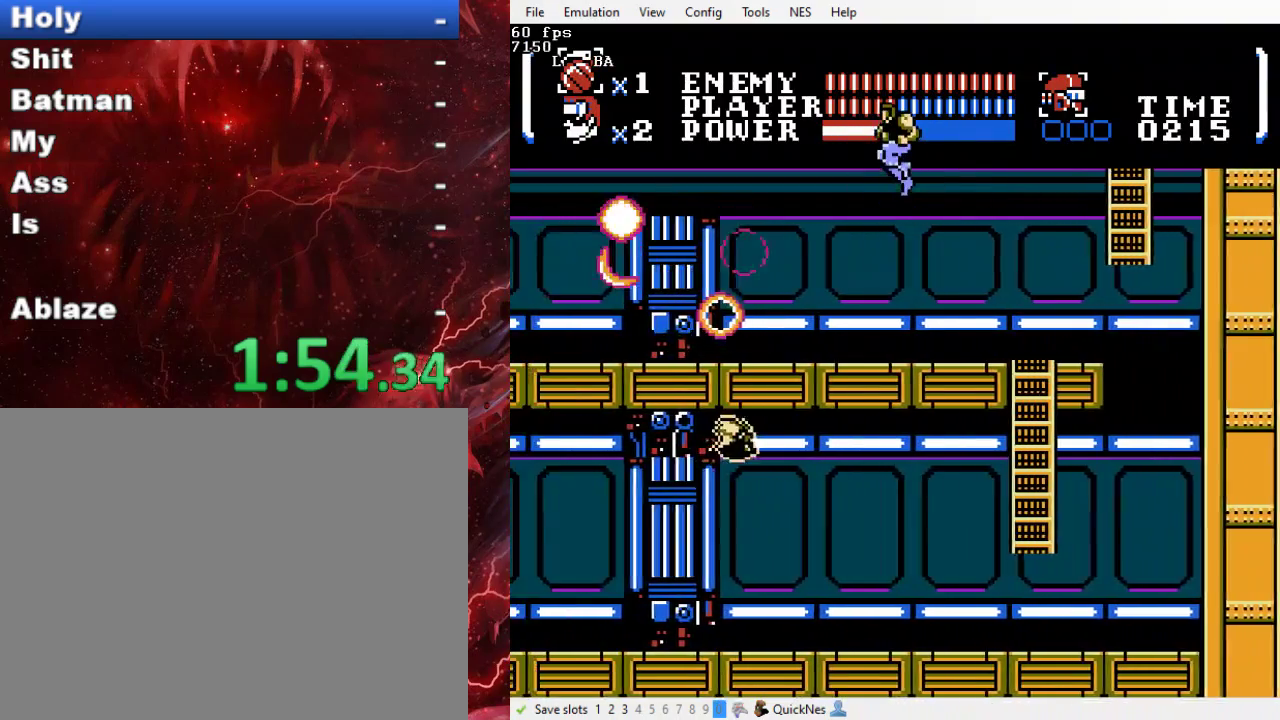
{"buttons": ["DPAD_LEFT"], "events": [[33, "B", "up"], [33, "Y", "up"]]}
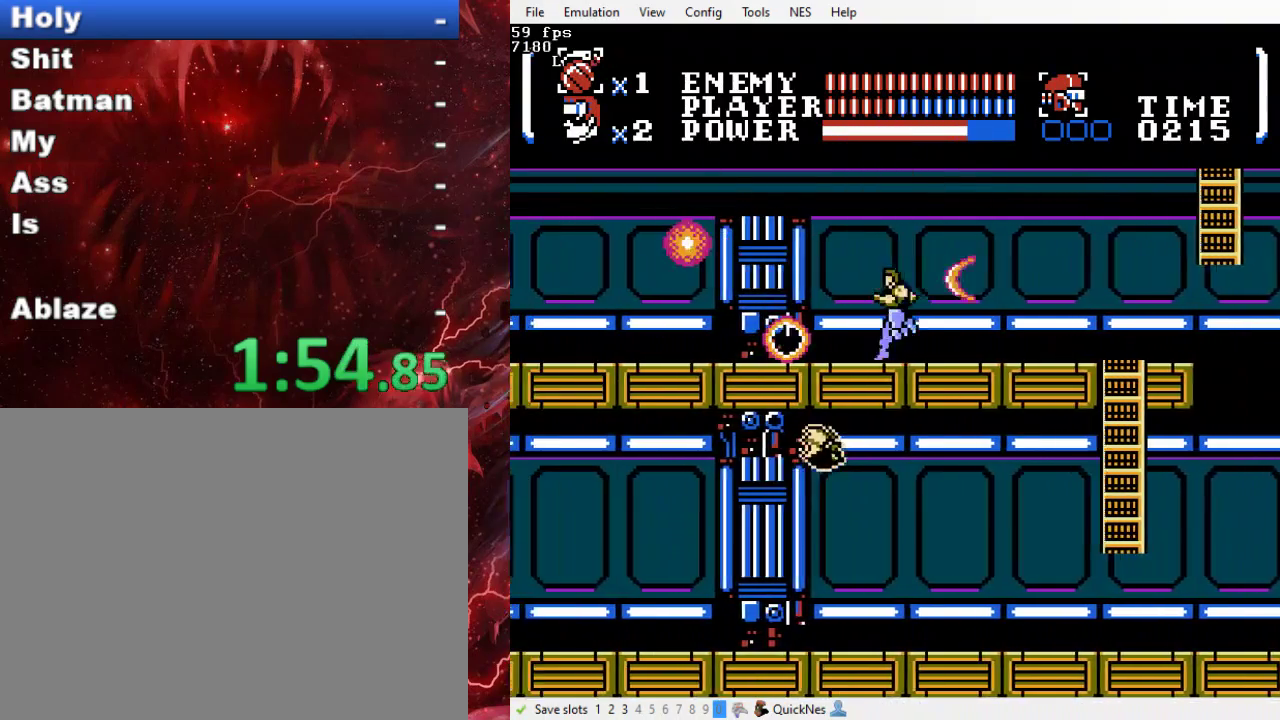
{"buttons": ["DPAD_LEFT"], "events": []}
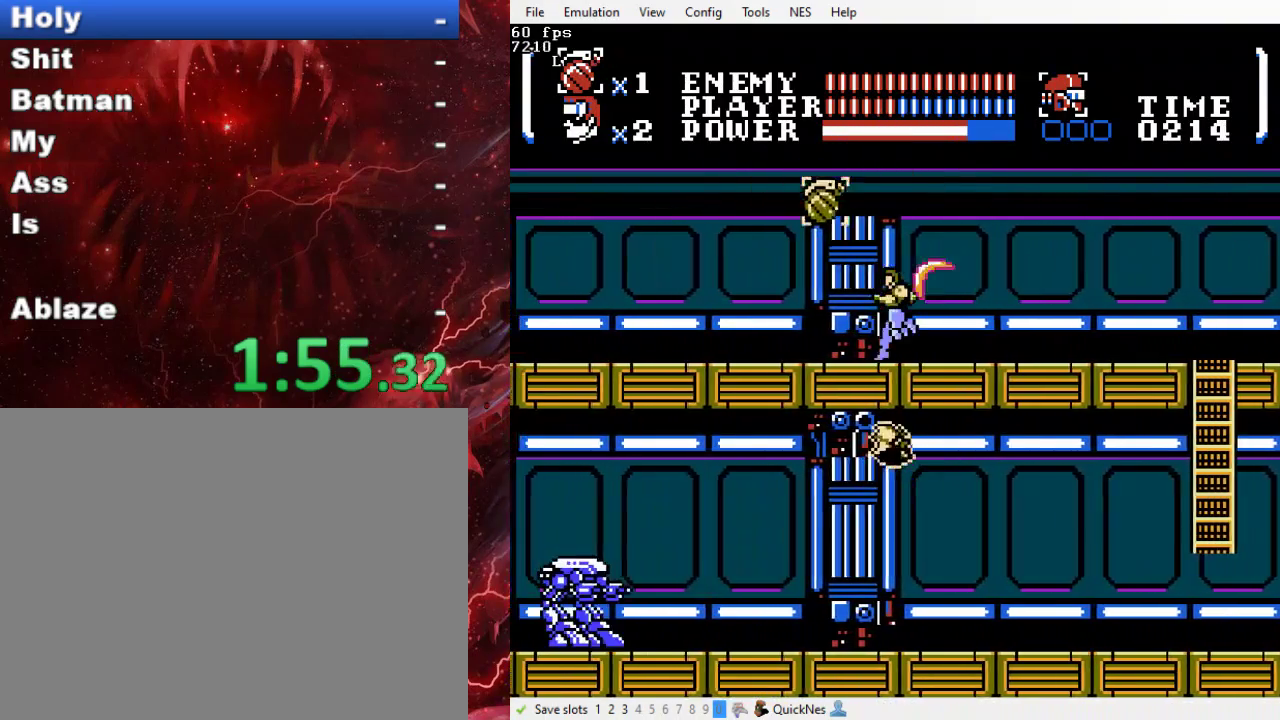
{"buttons": ["DPAD_LEFT"], "events": []}
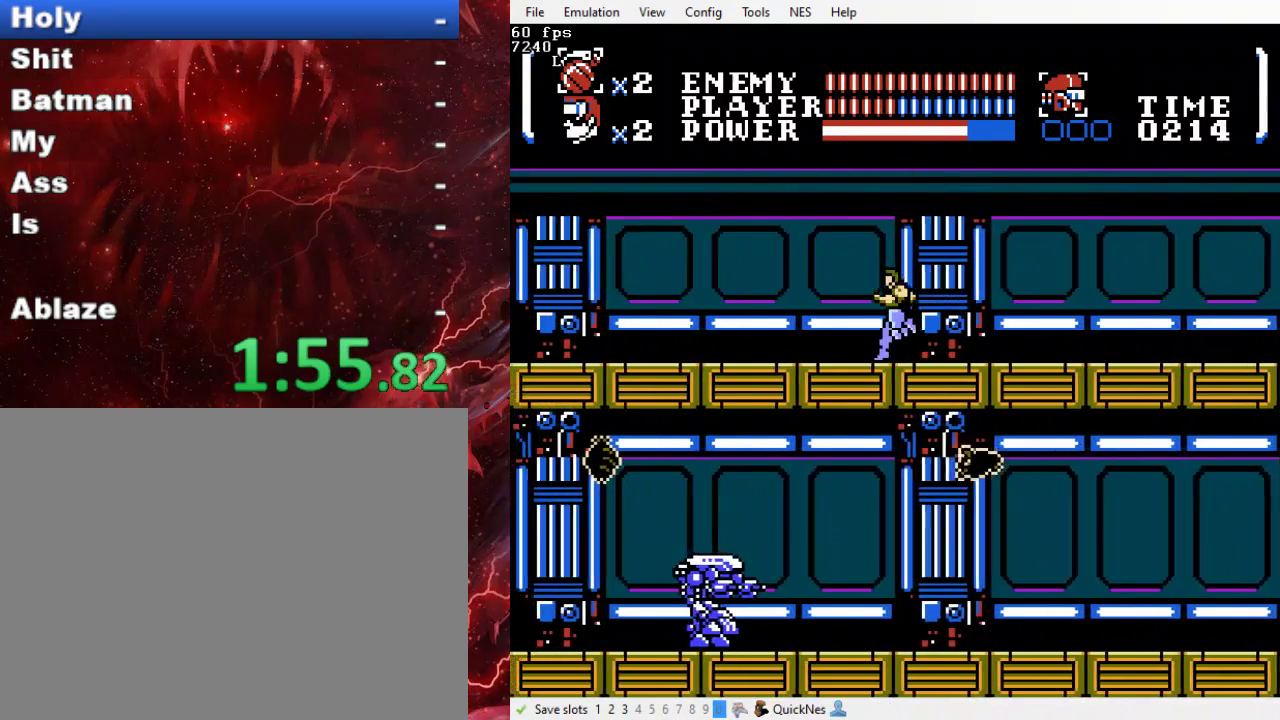
{"buttons": ["B", "DPAD_LEFT"], "events": [[467, "B", "down"]]}
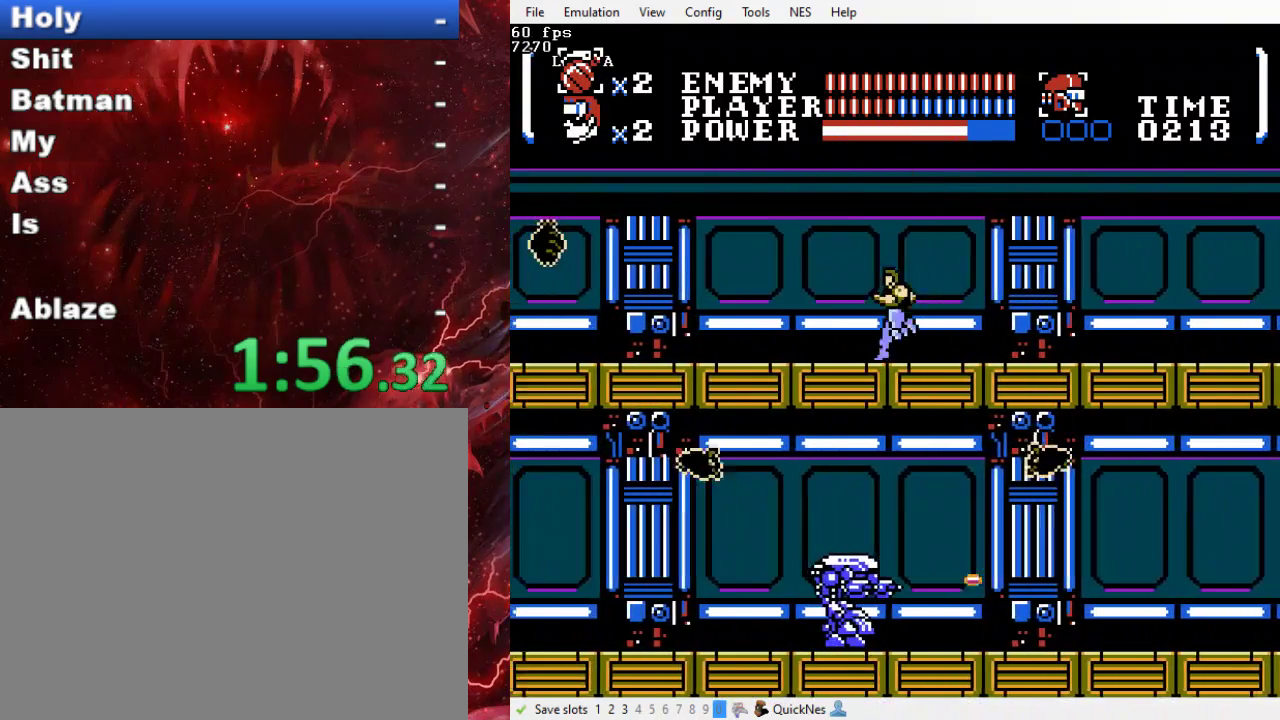
{"buttons": ["DPAD_LEFT"], "events": [[67, "Y", "down"], [467, "Y", "up"], [500, "B", "up"]]}
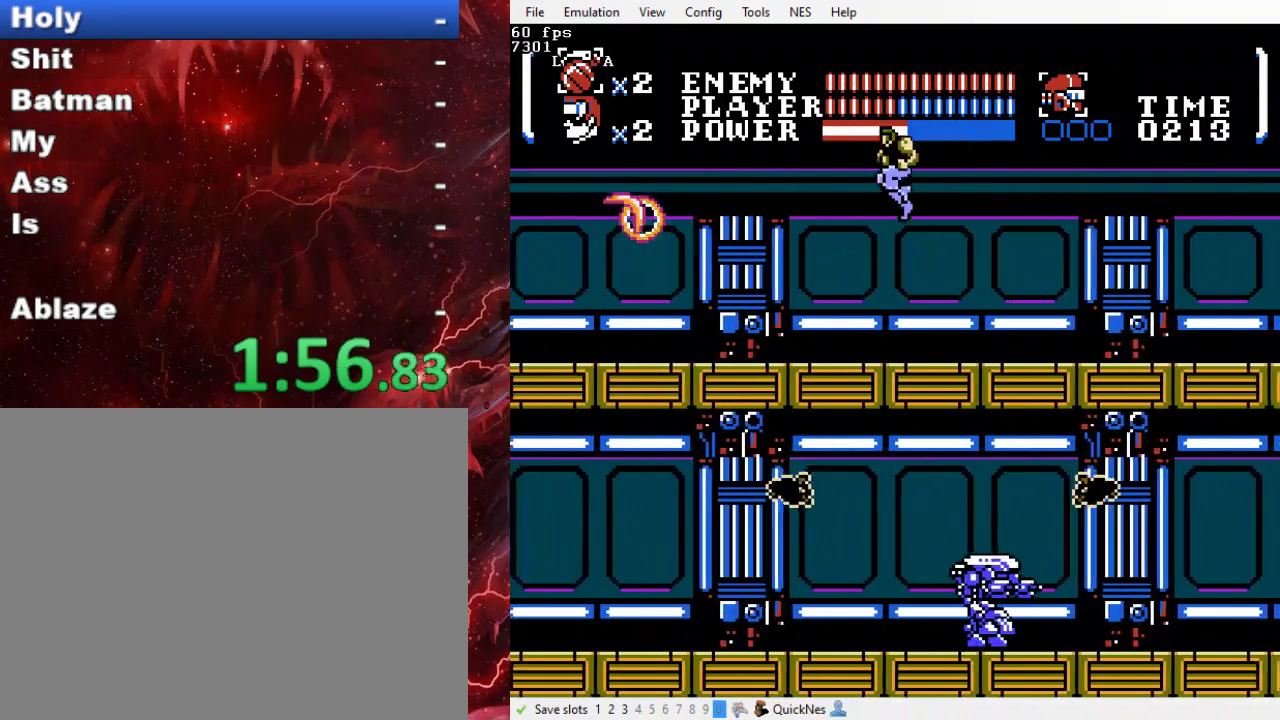
{"buttons": ["DPAD_LEFT"], "events": []}
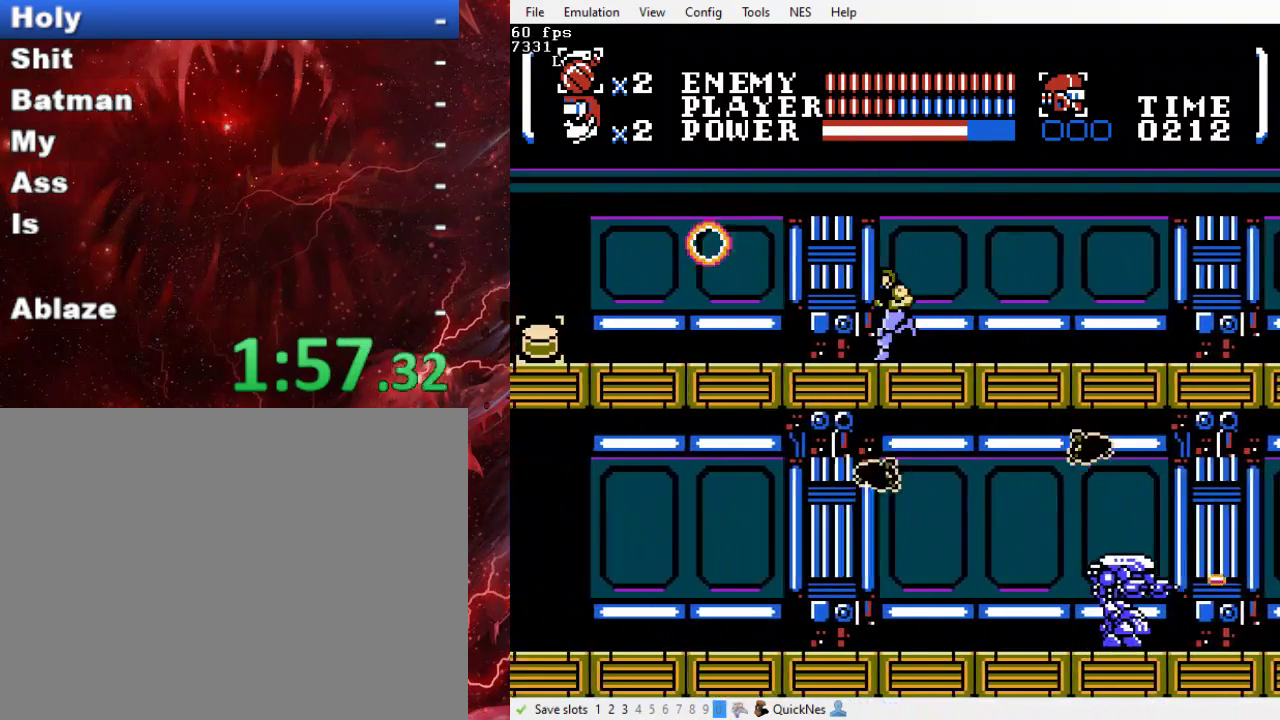
{"buttons": ["DPAD_LEFT"], "events": []}
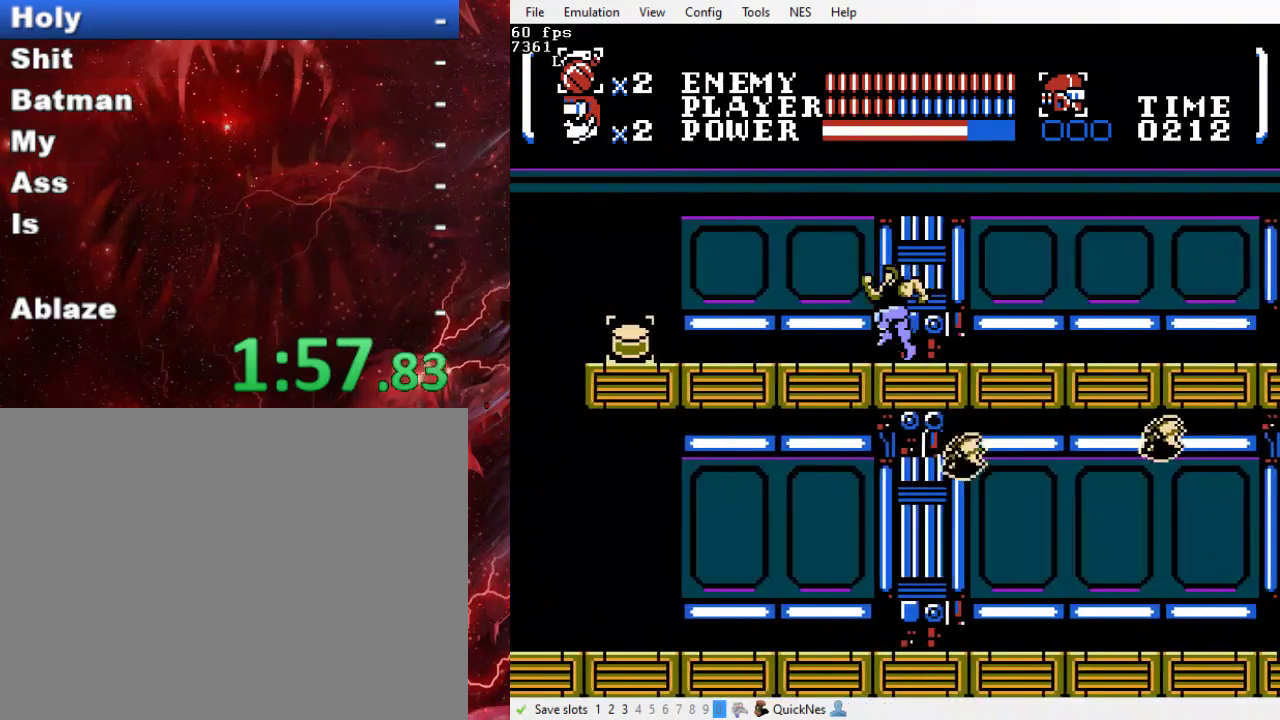
{"buttons": ["DPAD_LEFT"], "events": []}
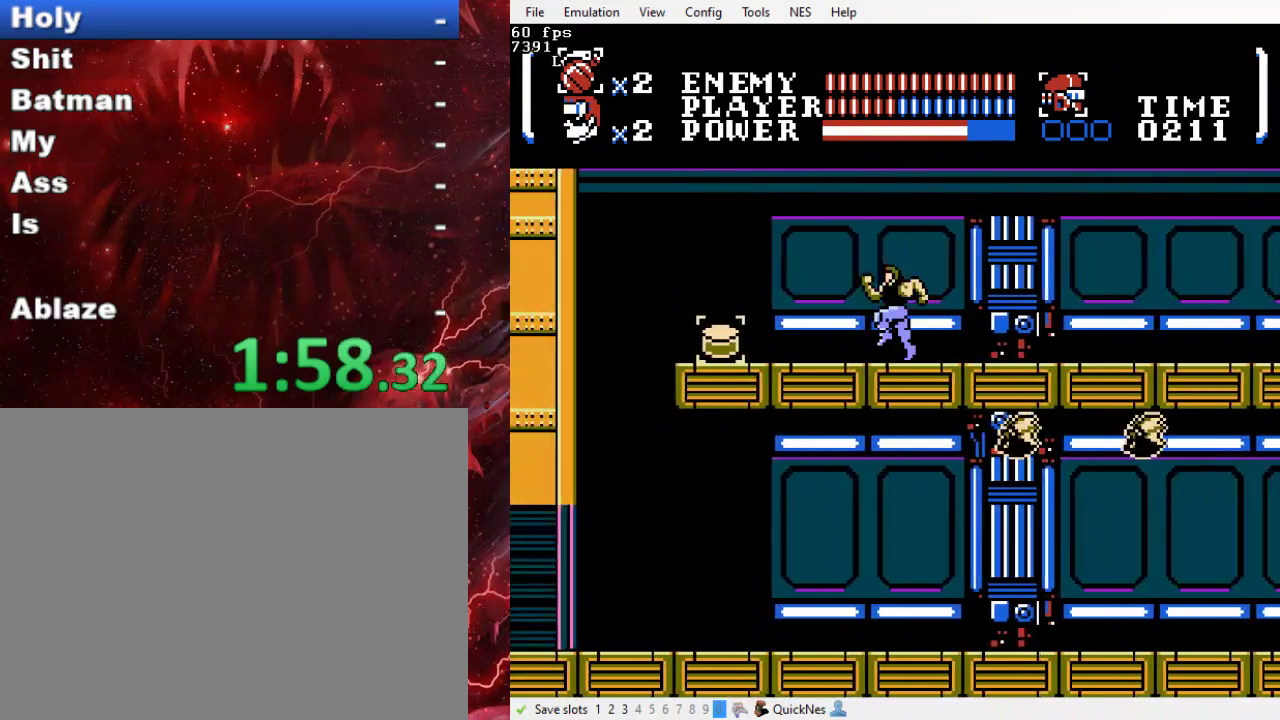
{"buttons": ["DPAD_LEFT"], "events": []}
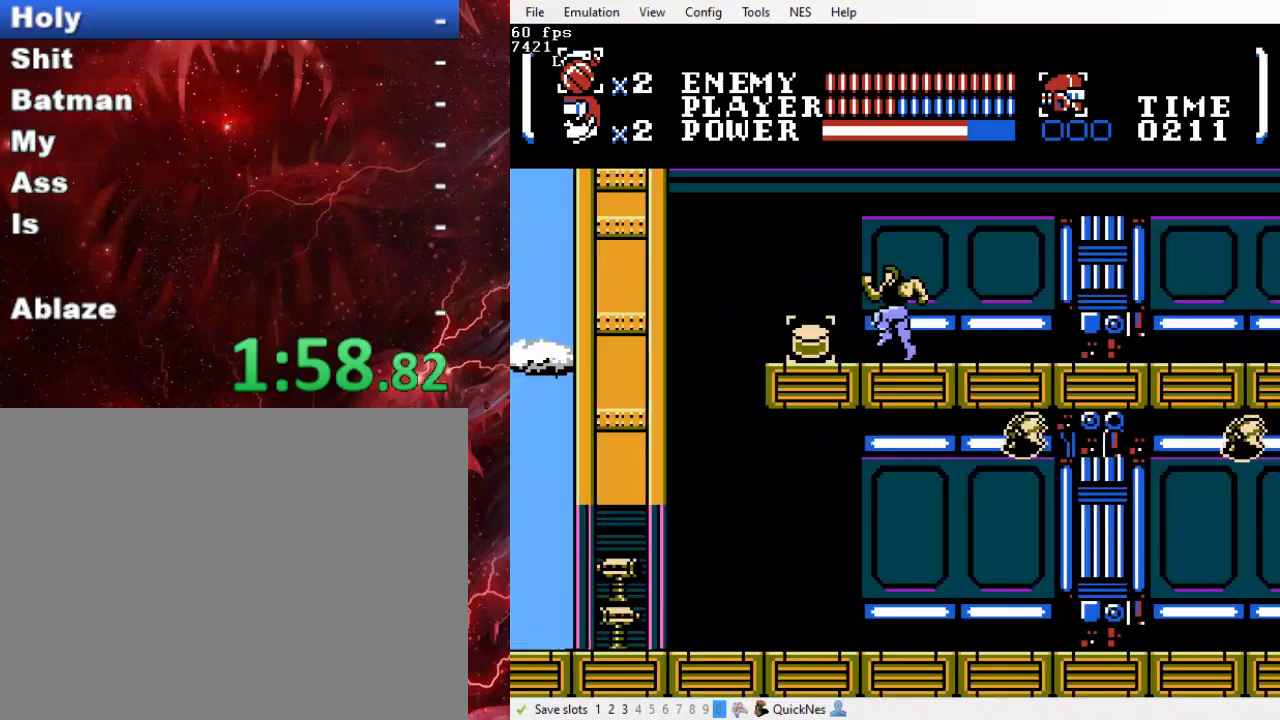
{"buttons": ["DPAD_LEFT"], "events": []}
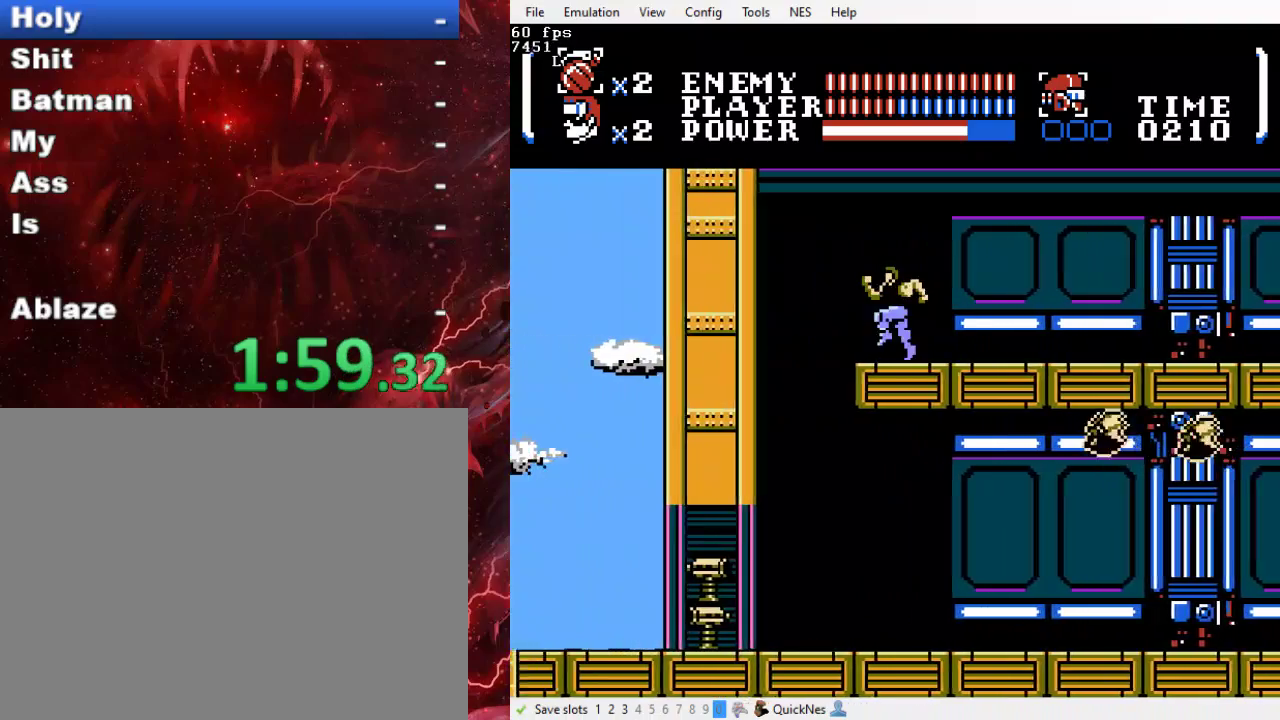
{"buttons": ["DPAD_DOWN", "DPAD_LEFT"], "events": [[500, "DPAD_DOWN", "down"]]}
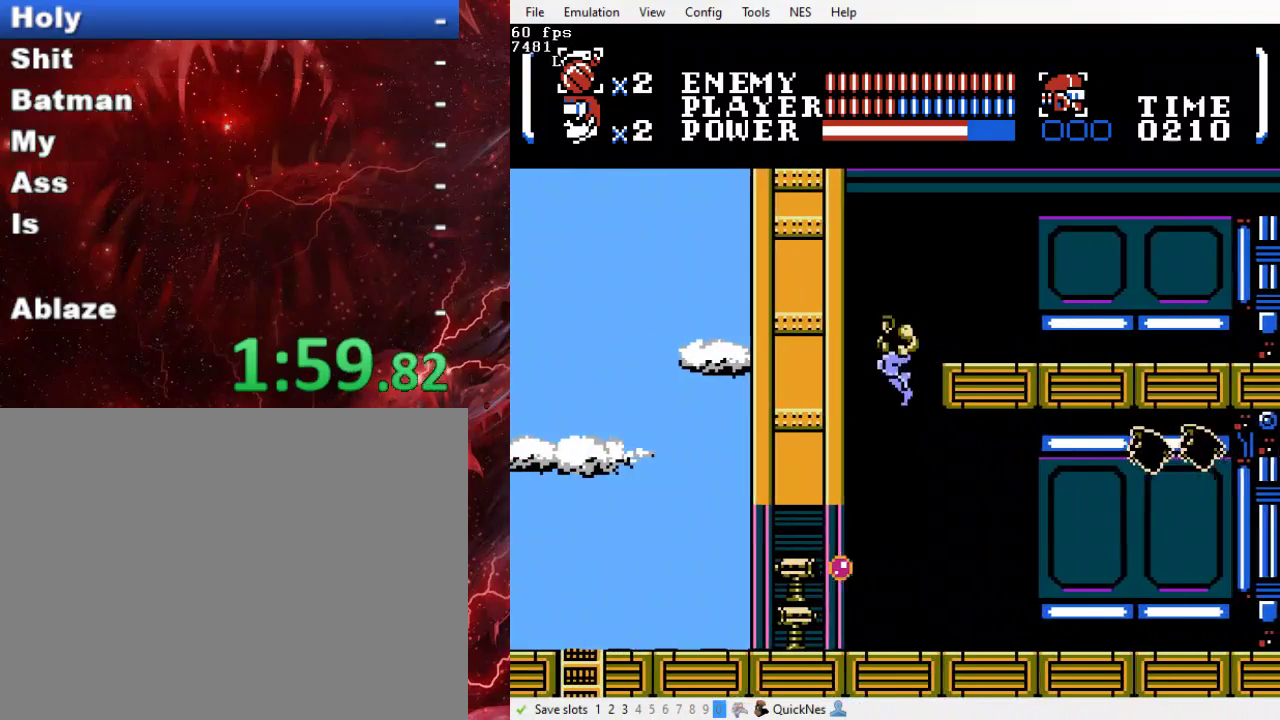
{"buttons": ["Y"], "events": [[67, "DPAD_LEFT", "up"], [167, "Y", "down"], [200, "DPAD_LEFT", "down"], [300, "DPAD_DOWN", "up"], [333, "Y", "up"], [400, "DPAD_LEFT", "up"], [467, "Y", "down"]]}
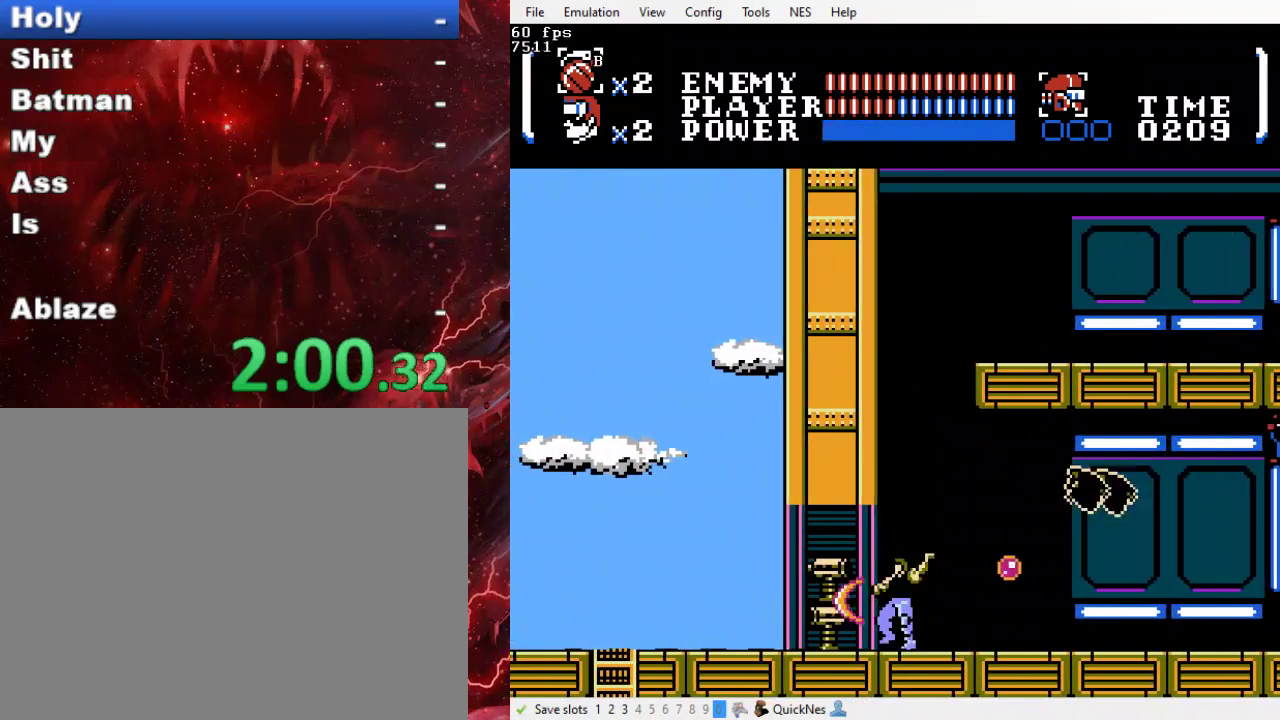
{"buttons": ["DPAD_LEFT"], "events": [[33, "DPAD_LEFT", "down"], [100, "Y", "up"], [367, "Y", "down"], [500, "Y", "up"]]}
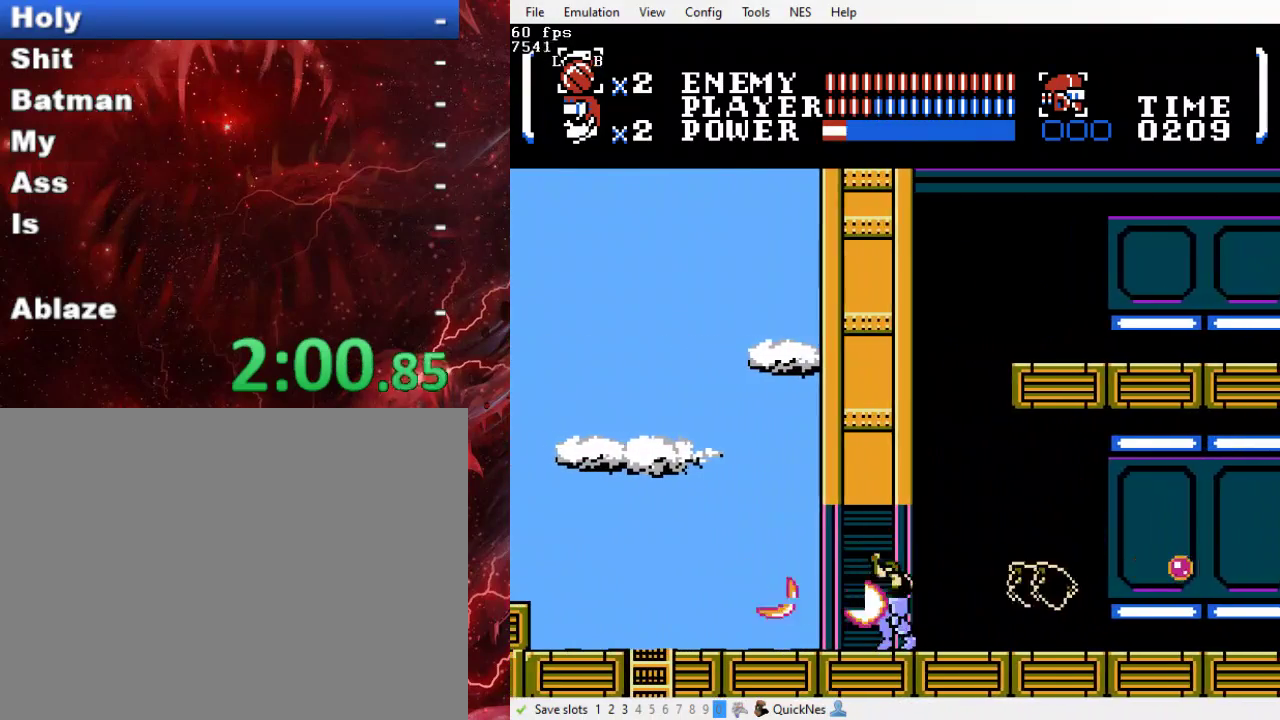
{"buttons": ["DPAD_LEFT"], "events": []}
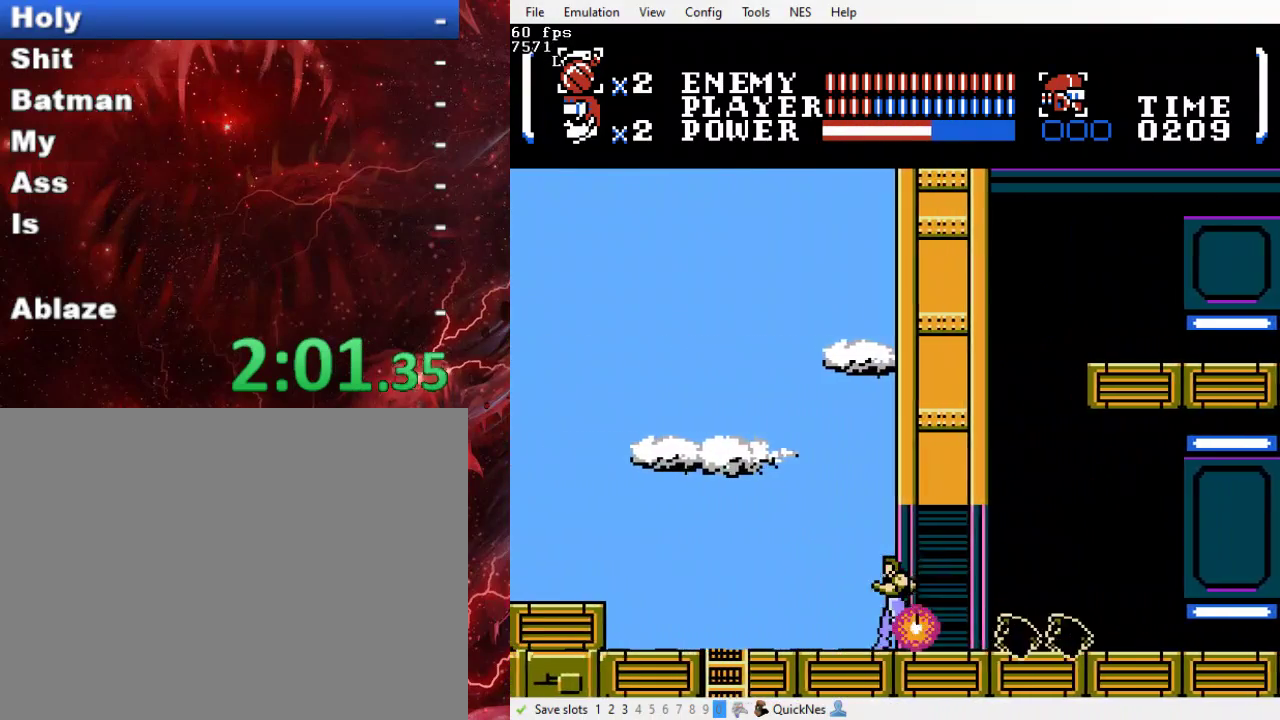
{"buttons": ["DPAD_LEFT"], "events": []}
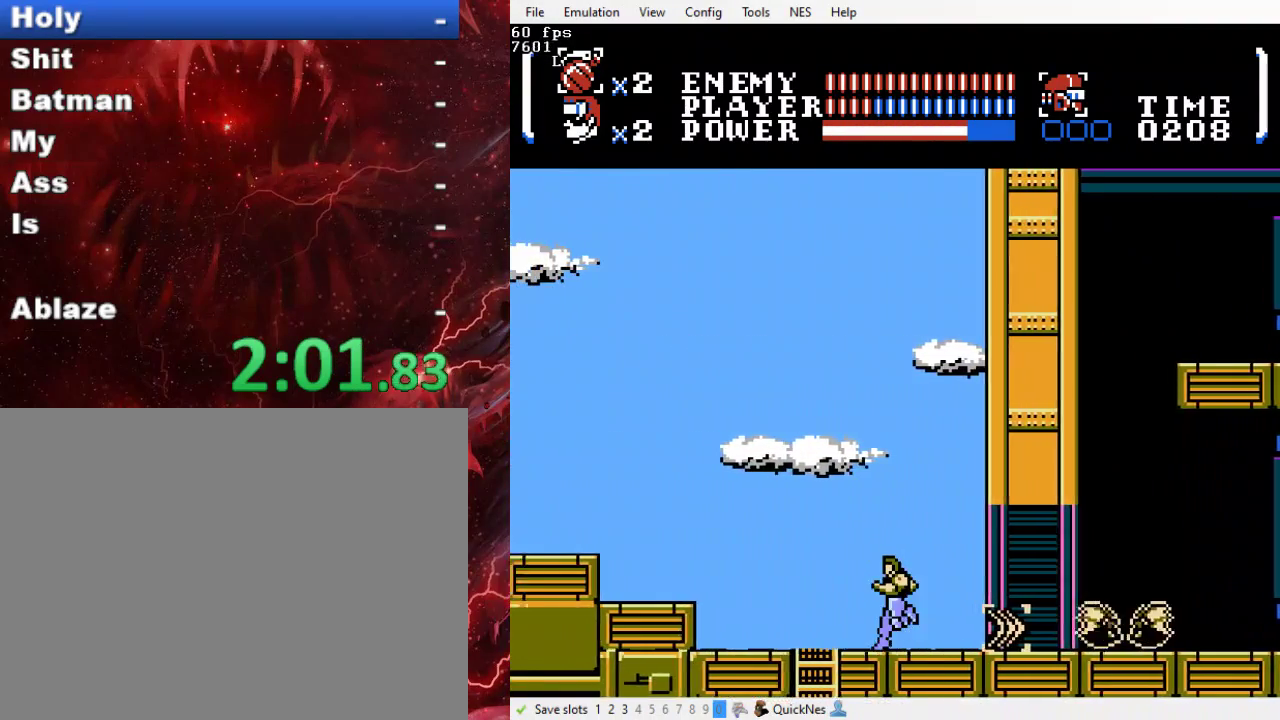
{"buttons": ["DPAD_DOWN"], "events": [[367, "DPAD_DOWN", "down"], [400, "DPAD_LEFT", "up"]]}
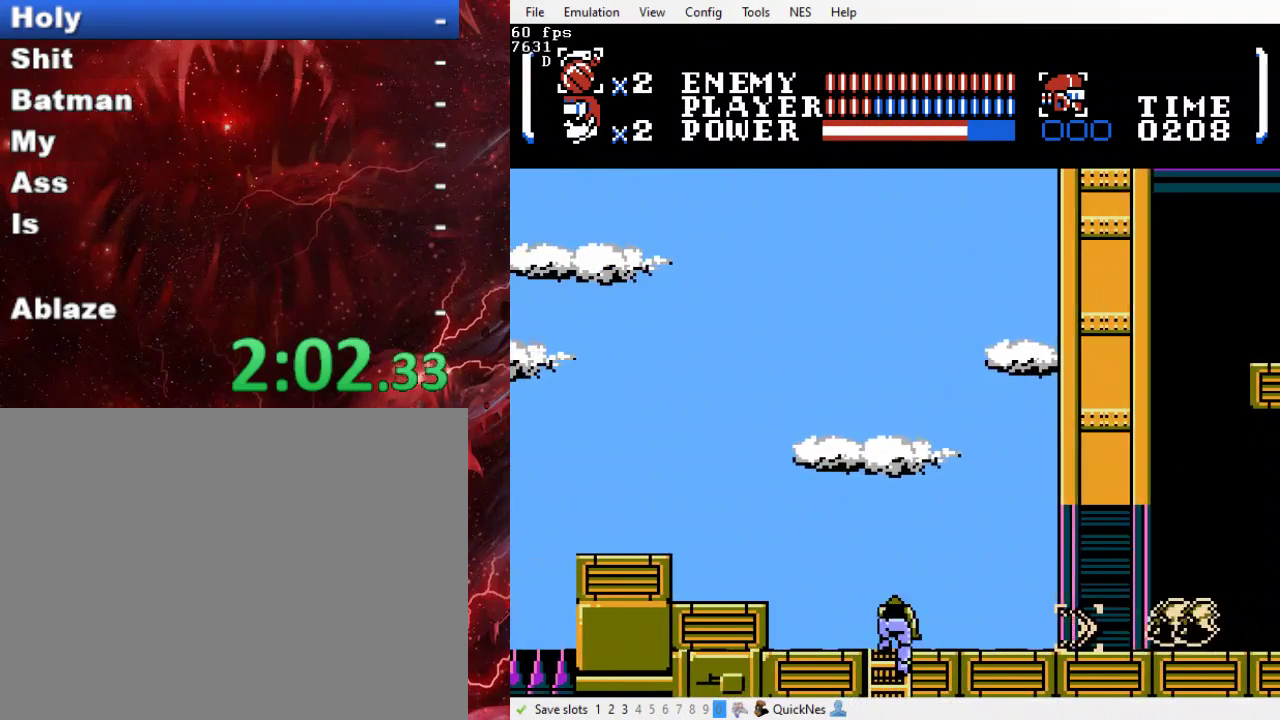
{"buttons": ["DPAD_DOWN"], "events": []}
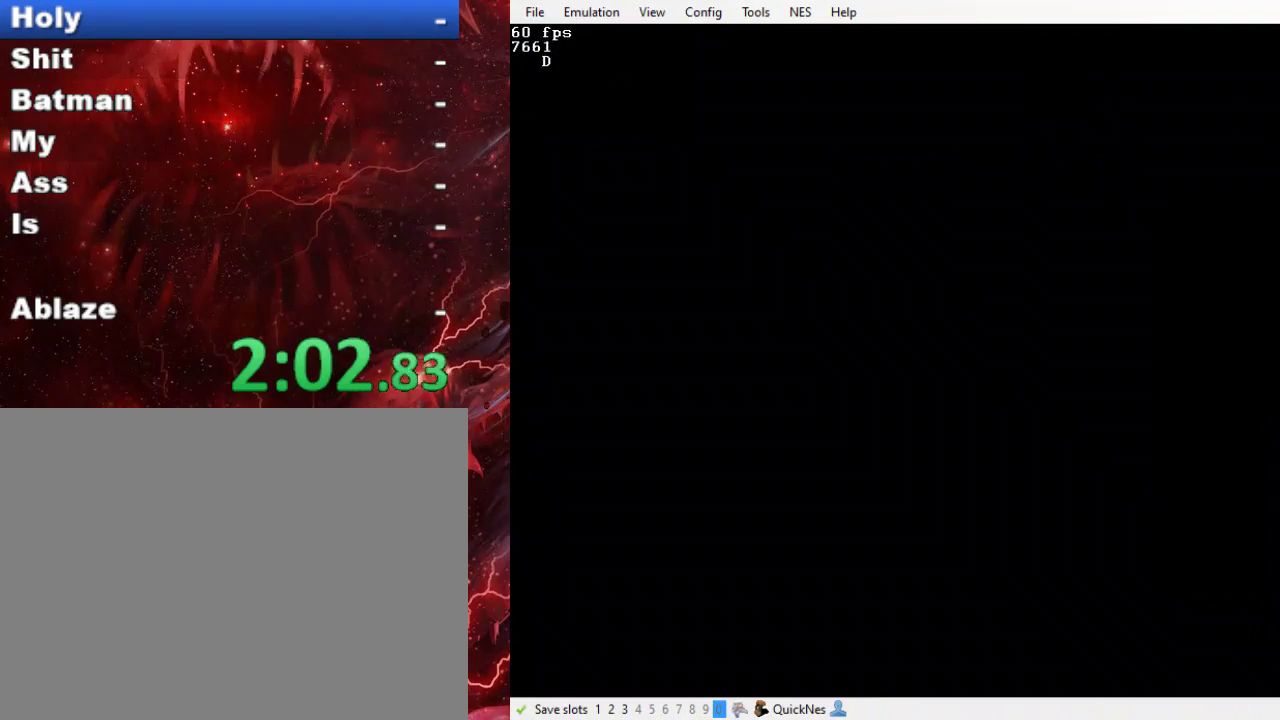
{"buttons": ["DPAD_LEFT"], "events": [[167, "DPAD_DOWN", "up"], [167, "DPAD_LEFT", "down"], [233, "B", "down"], [333, "B", "up"], [400, "B", "down"], [500, "B", "up"]]}
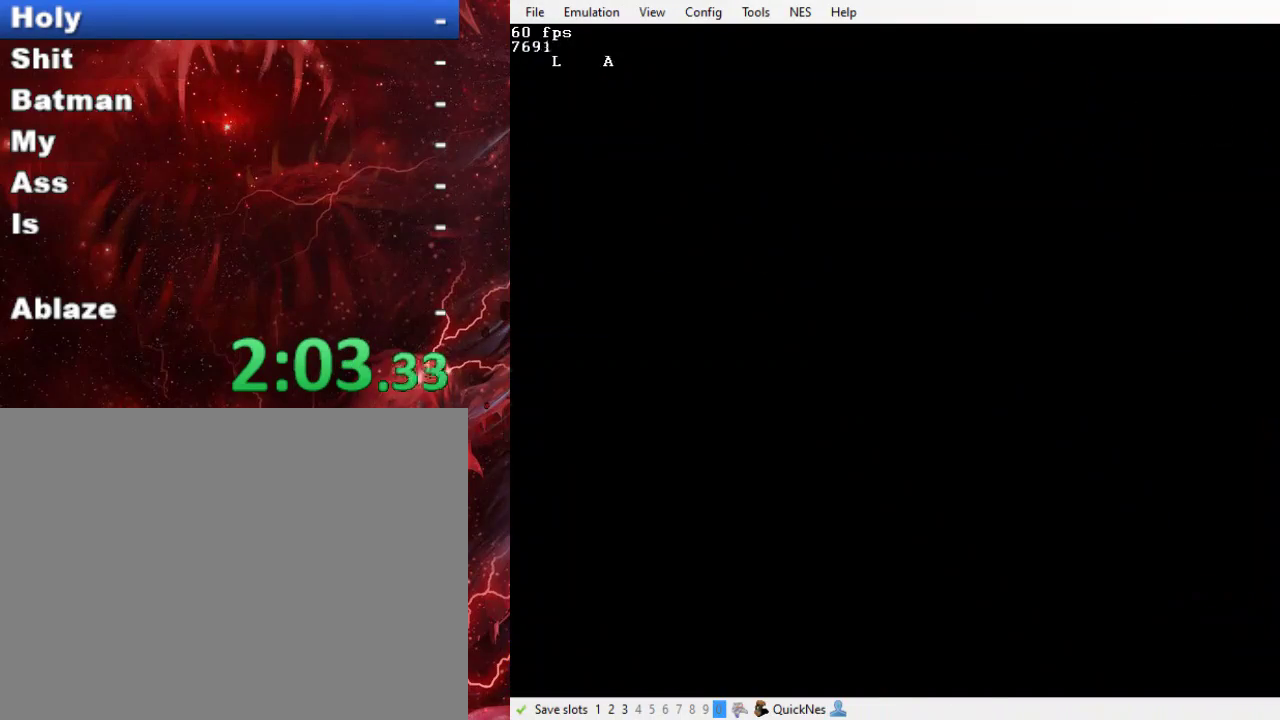
{"buttons": ["Y", "DPAD_DOWN", "DPAD_LEFT"], "events": [[67, "B", "down"], [200, "B", "up"], [267, "B", "down"], [400, "B", "up"], [400, "DPAD_DOWN", "down"], [467, "Y", "down"]]}
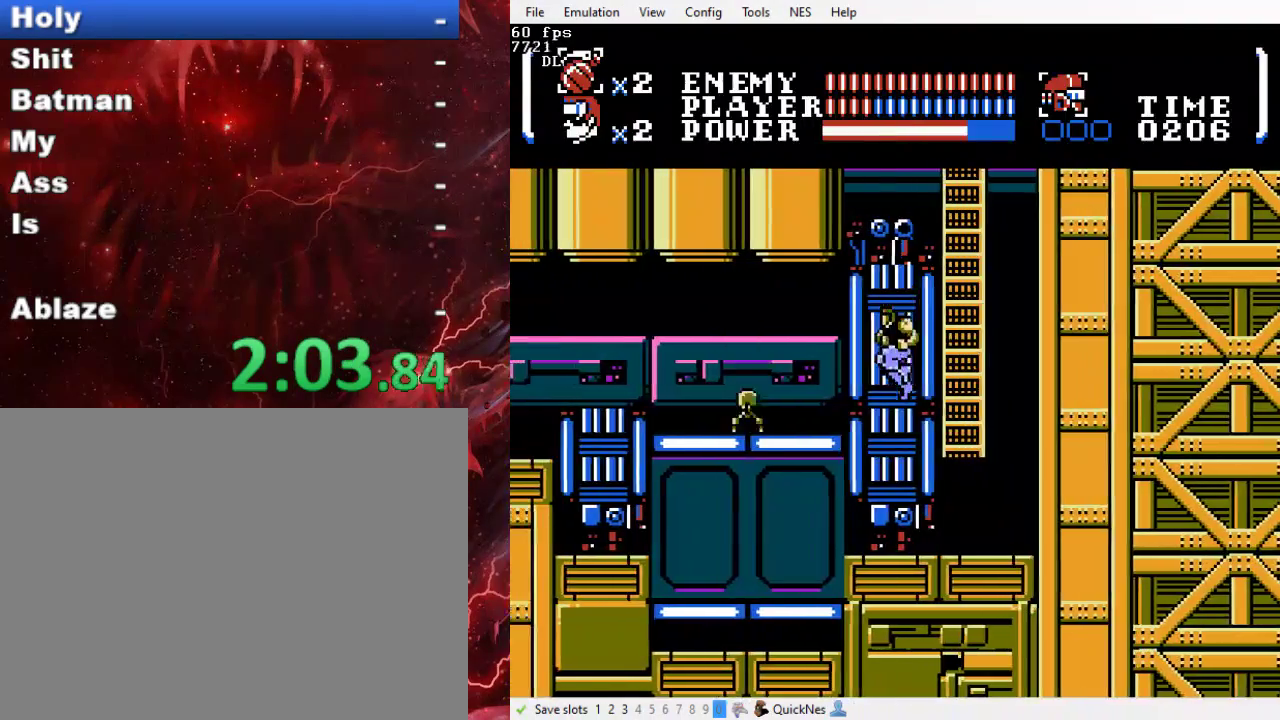
{"buttons": ["DPAD_LEFT"], "events": [[100, "DPAD_DOWN", "up"], [167, "Y", "up"]]}